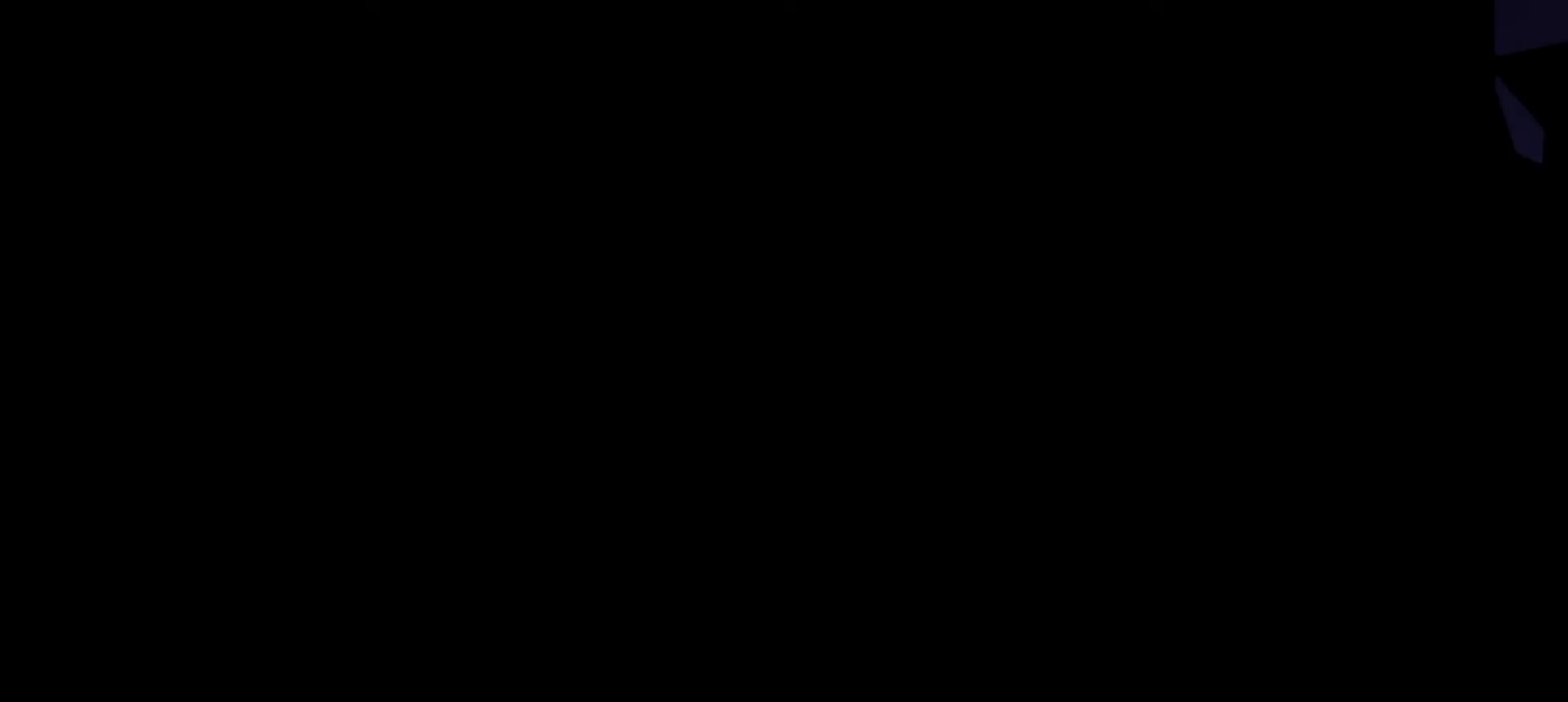
Gameplay with keyboard; each line is a JSON object with the keys held at the frame after it. "events" lists presses ("down") and releases ("up") of "a", "d", "dash", "demo", "grab", "j1", "j2", "s" and "w" between this image and that frame as [ms after this image, input, new state], when the widget could be followed in between. No other keys are recorded. Mouse input is not recorded. Key names are as the overlay labels them; some are game actions (e.g. jump) rather than physical keys.
{"keys": ["grab"], "events": [[317, "grab", "down"]]}
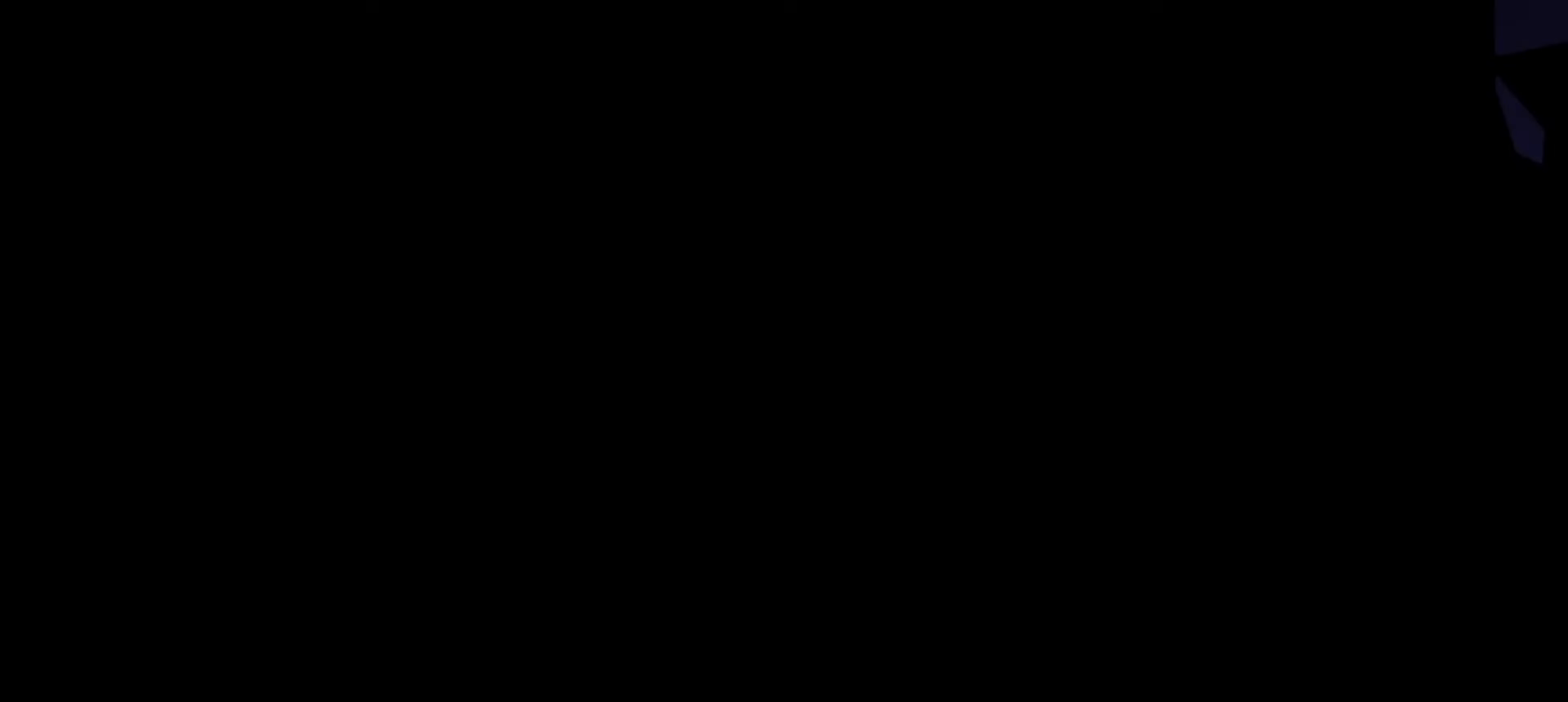
{"keys": ["grab"], "events": []}
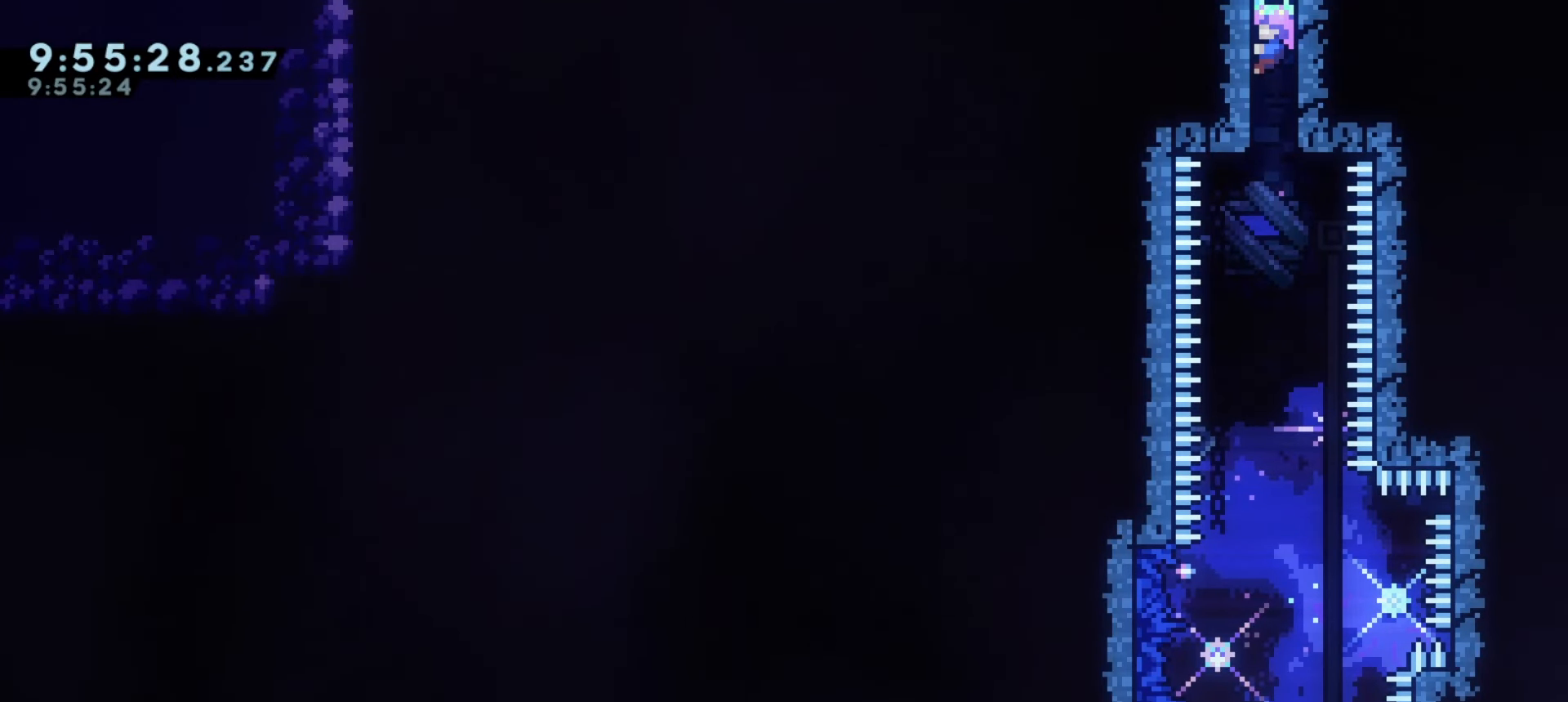
{"keys": ["grab"], "events": [[133, "grab", "up"], [217, "grab", "down"]]}
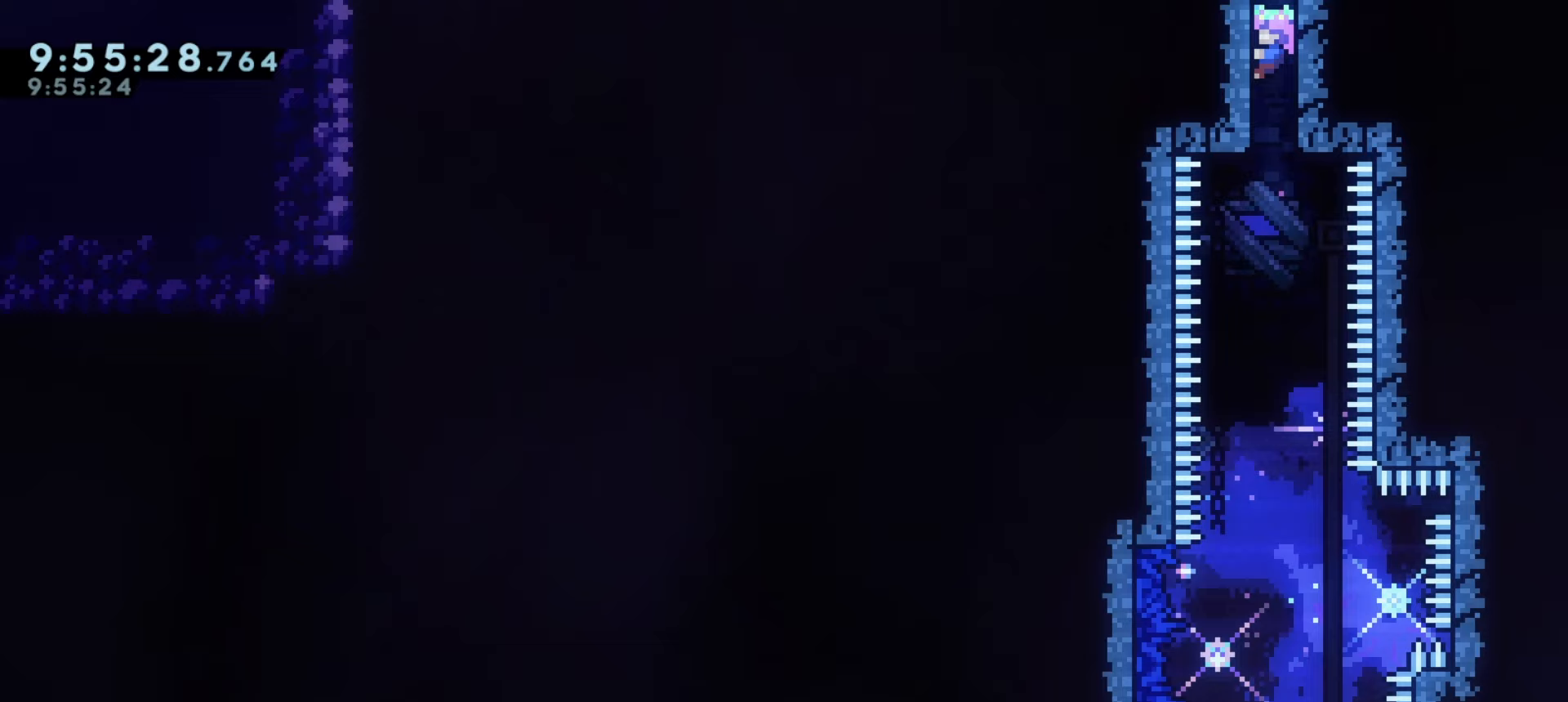
{"keys": [], "events": [[250, "grab", "up"]]}
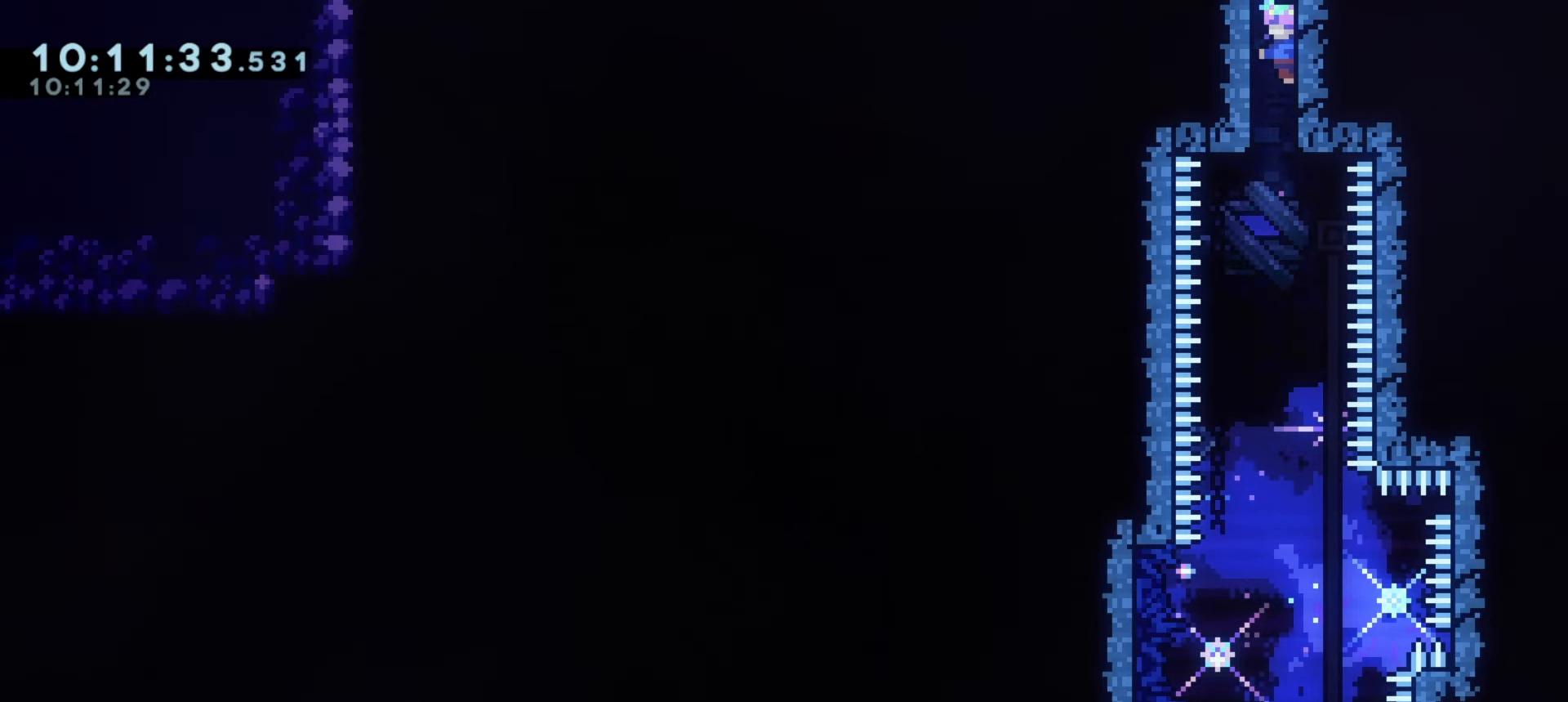
{"keys": [], "events": []}
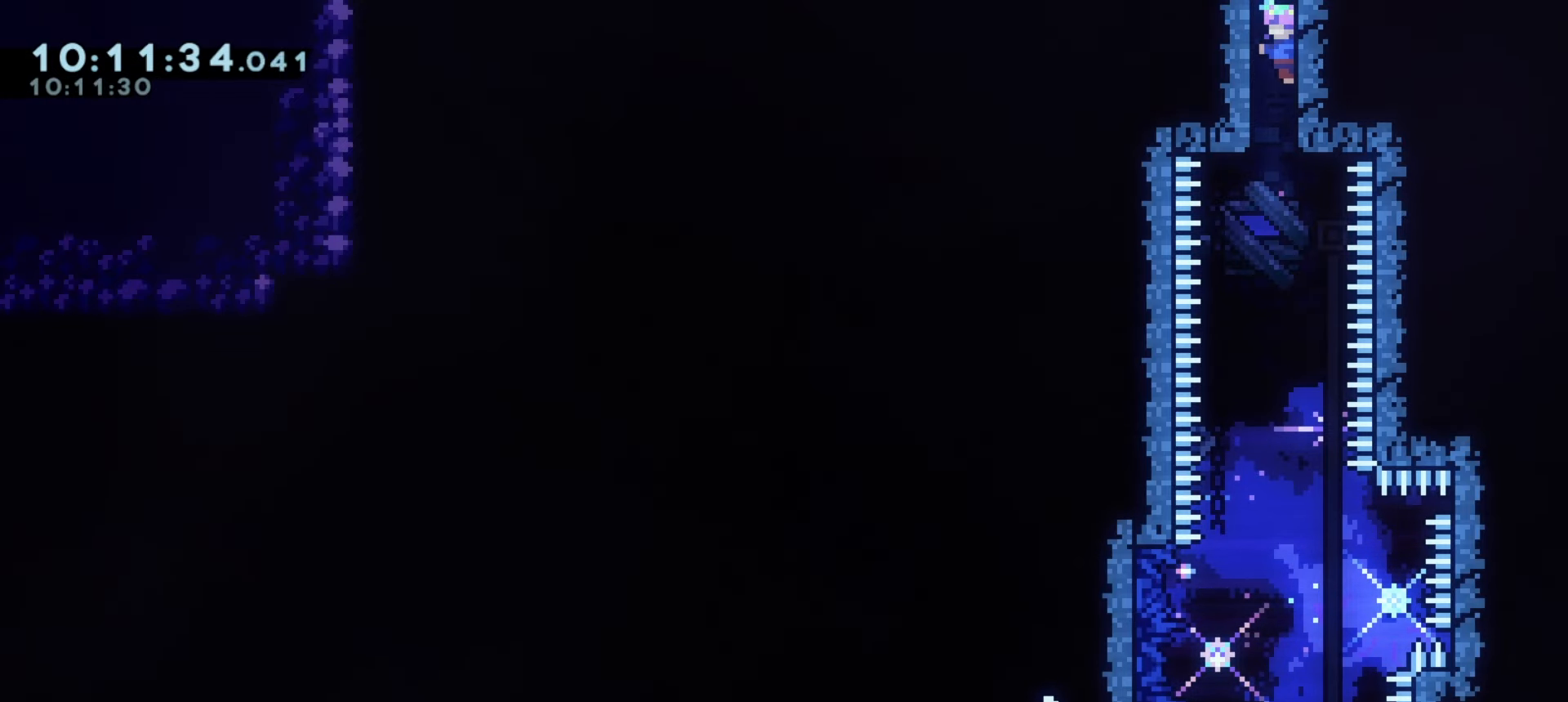
{"keys": ["s"], "events": [[200, "grab", "down"], [250, "grab", "up"], [500, "s", "down"]]}
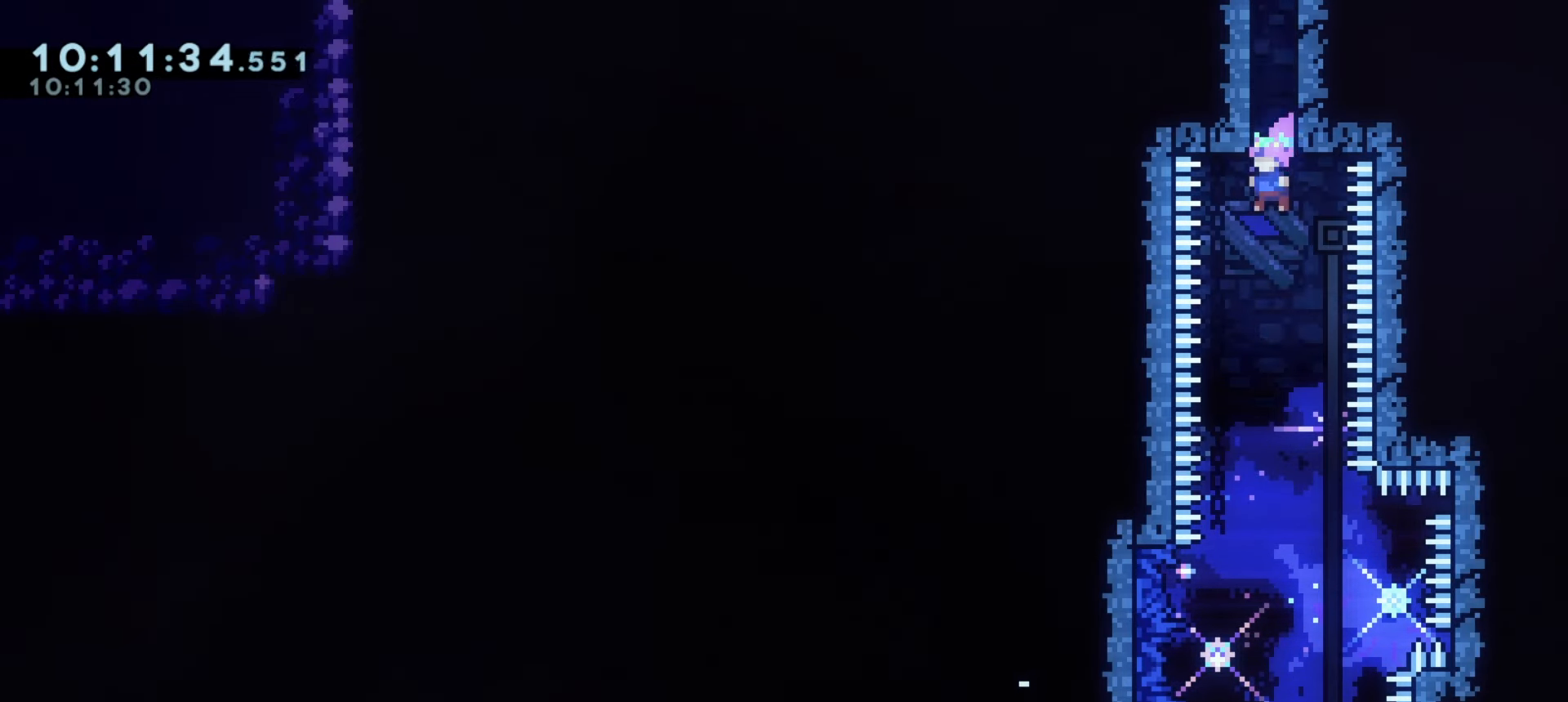
{"keys": ["s"], "events": []}
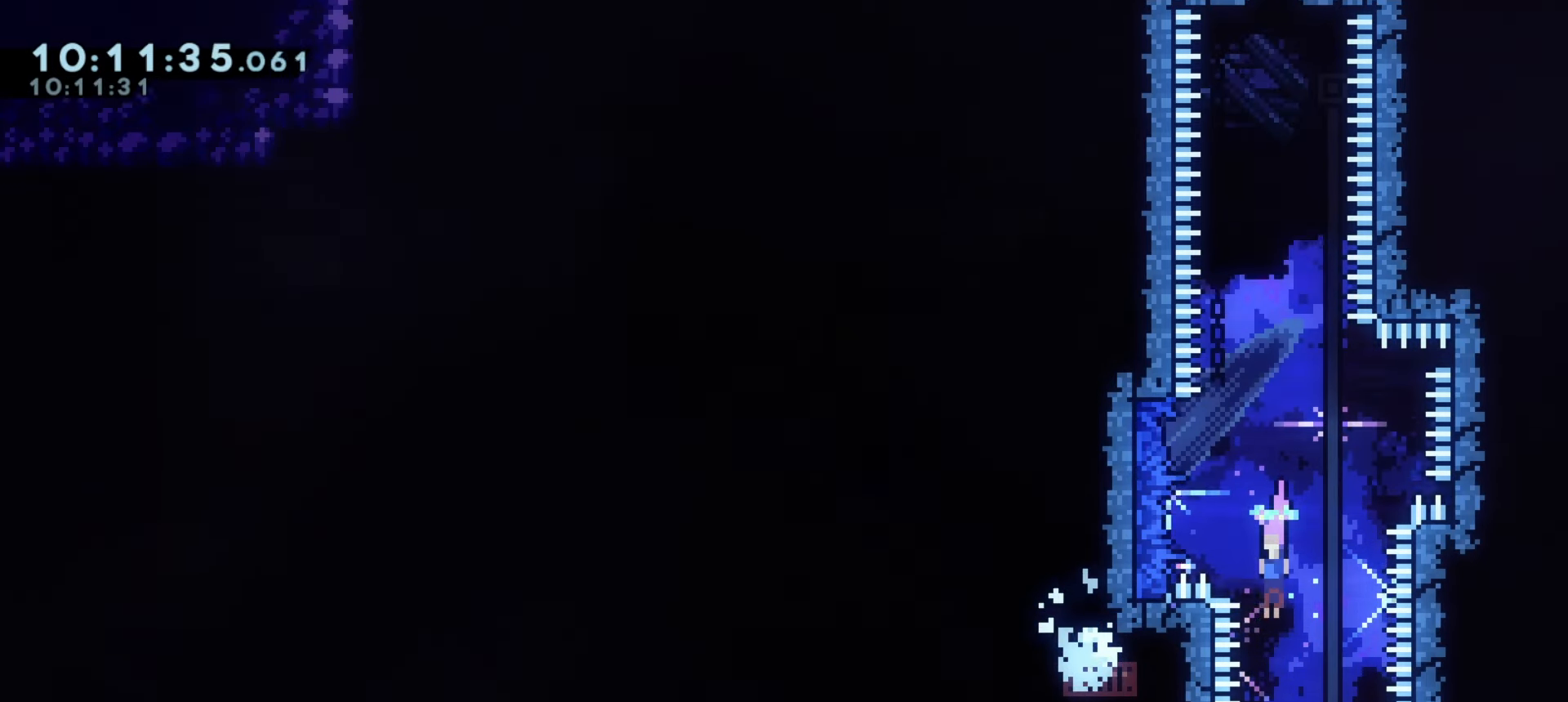
{"keys": ["demo"], "events": [[50, "s", "up"], [367, "a", "down"], [367, "demo", "down"], [500, "a", "up"]]}